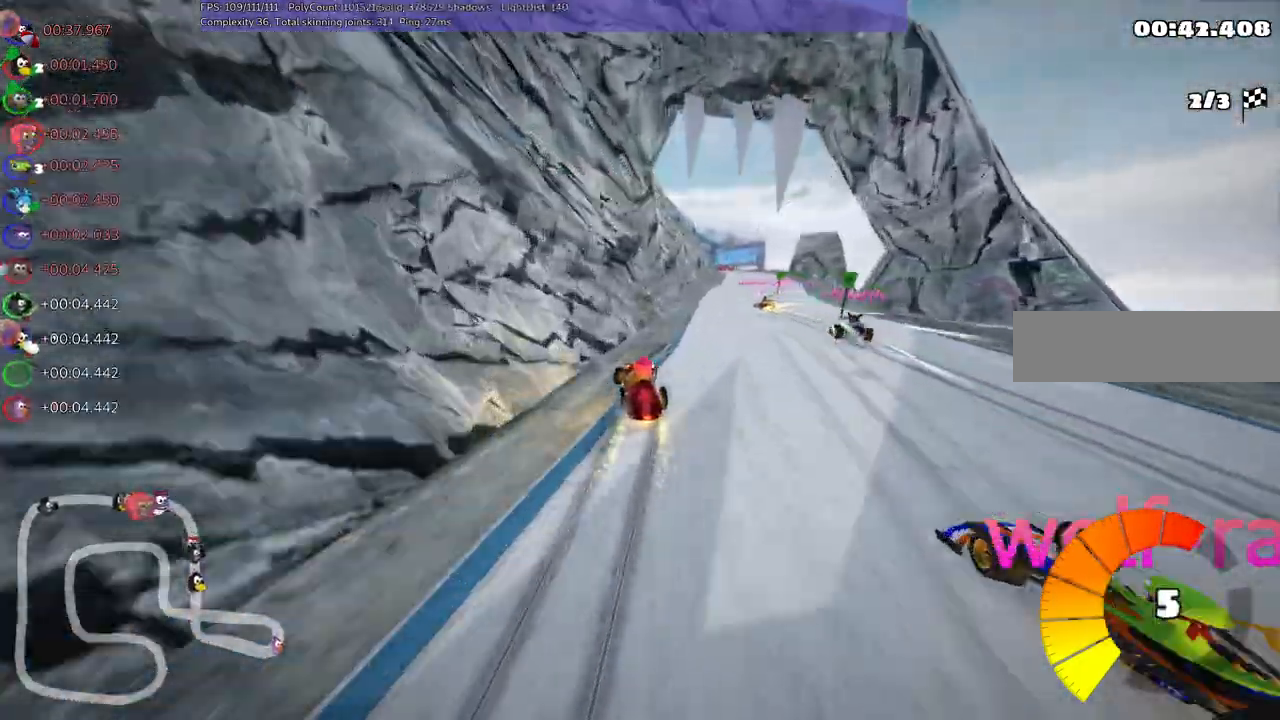
Gameplay with keyboard; each line is a JSON object with the keys held at the frame after it. "events" lists presses ("down") and releases ("up") of ".", "/", "alt_r", "b", "c", "comma", "ctrl_r", "d", "down", "f", "g", "h", "j", "k", "l", "left", "m", "n", "quote", "return", "right", "semicolon", "shift_r", "space", "super", "up" and "v" between this image and that frame as [ms after this image, input, new state], when the widget could be followed in between. No other keys are recorded. Mouse input is not recorded.
{"keys": ["up"], "events": [[50, "m", "up"], [133, "right", "up"], [233, "n", "up"]]}
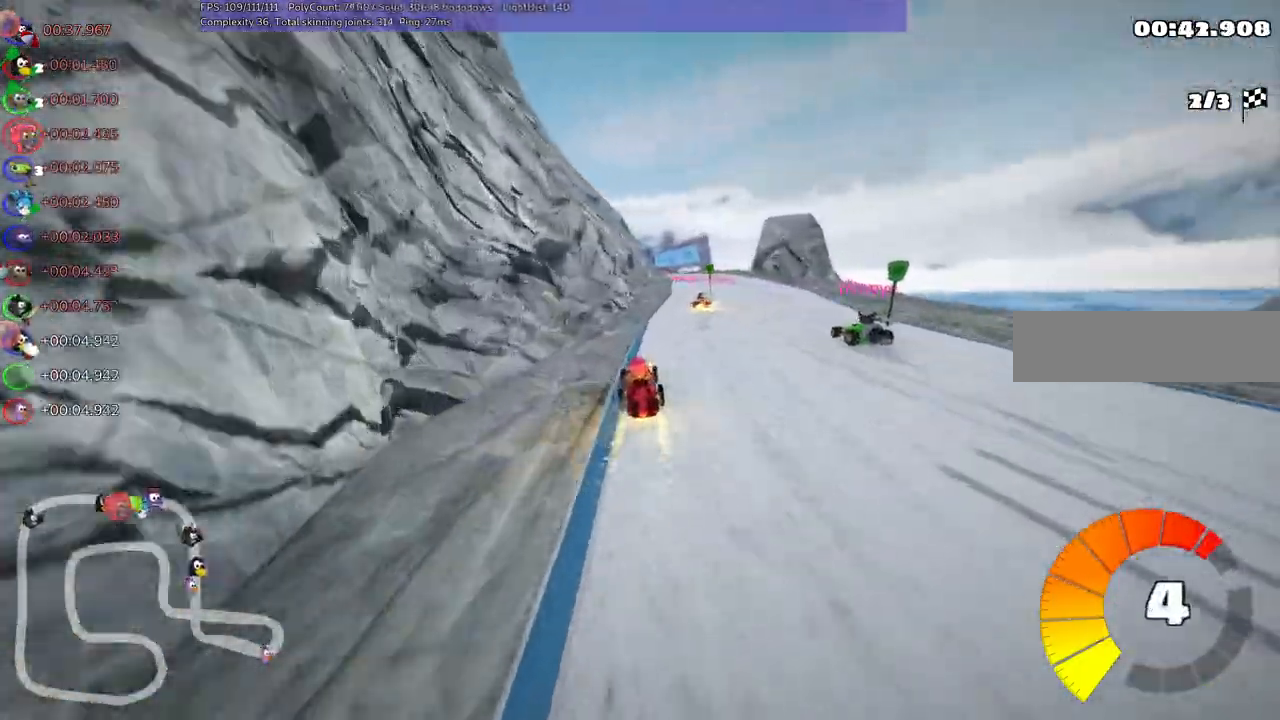
{"keys": ["up"], "events": [[17, "right", "down"], [117, "right", "up"], [350, "right", "down"], [500, "right", "up"]]}
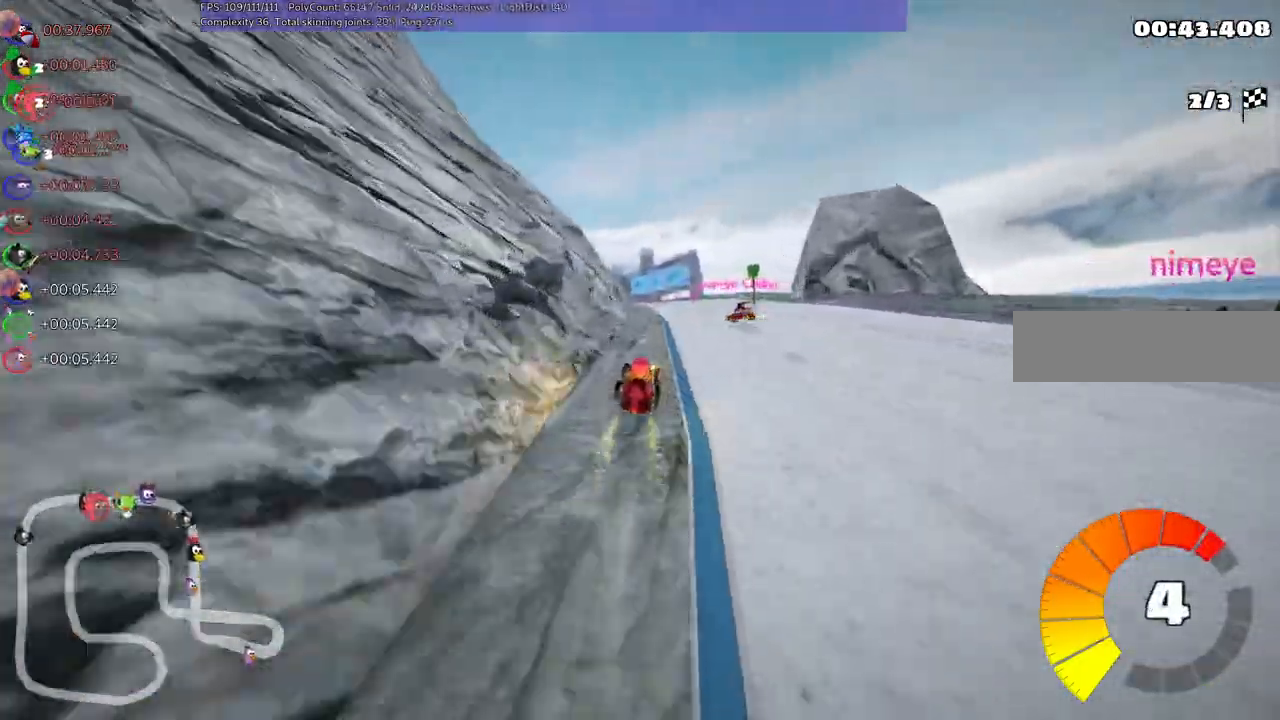
{"keys": ["m", "right", "up"]}
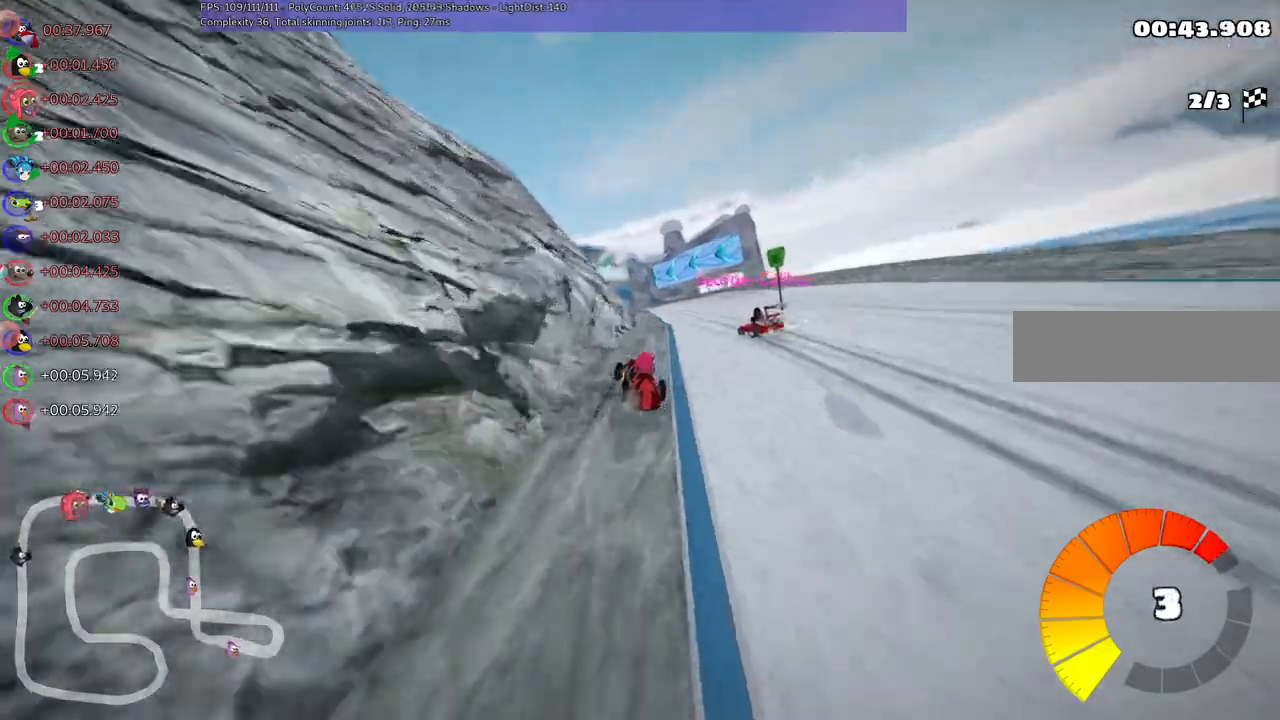
{"keys": ["left", "m", "right", "up"], "events": [[417, "left", "down"]]}